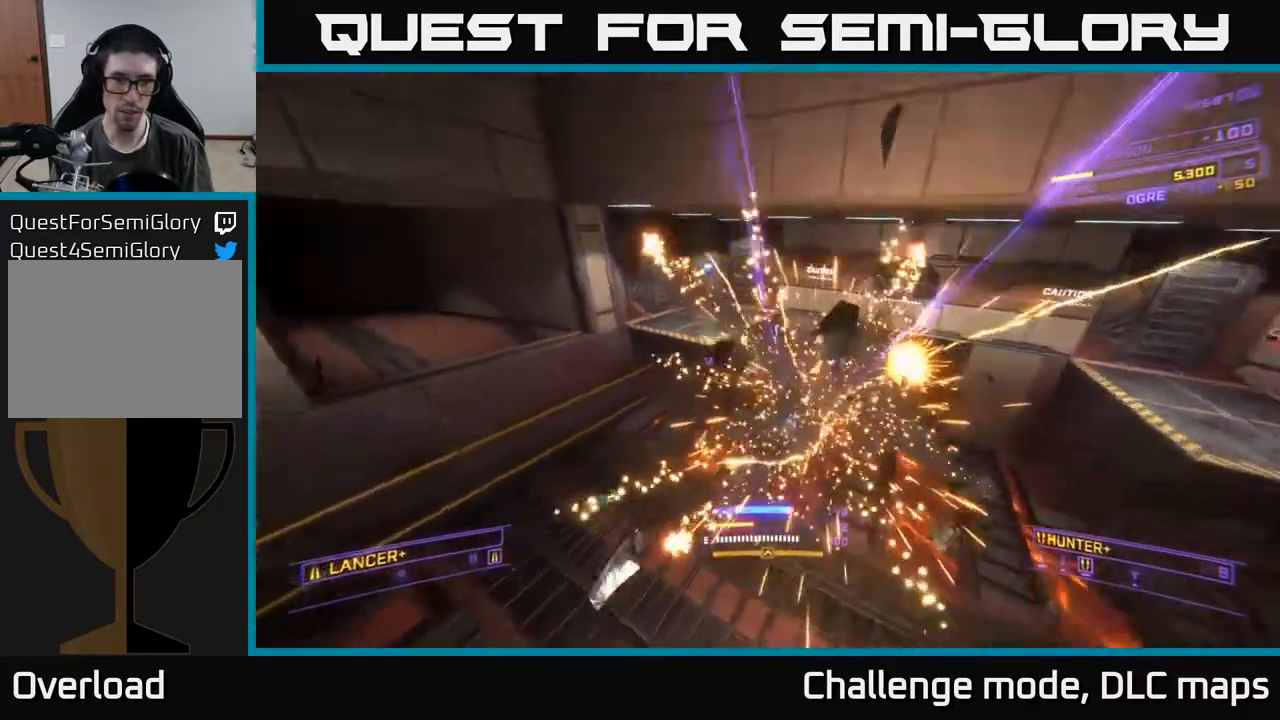
Gameplay with a controller (Xbox layout); each line is a JSON object with the inputs held at the frame after it. "events" lists button and stick changes between this image and that frame as [ms after this image, input, new state], when the widget could be followed in between.
{"buttons": ["A", "L1"], "left_stick": "up-left", "right_stick": "right", "events": [[67, "right_stick", "center"], [183, "left_stick", "up"], [267, "A", "down"], [417, "right_stick", "right"], [467, "left_stick", "up-left"]]}
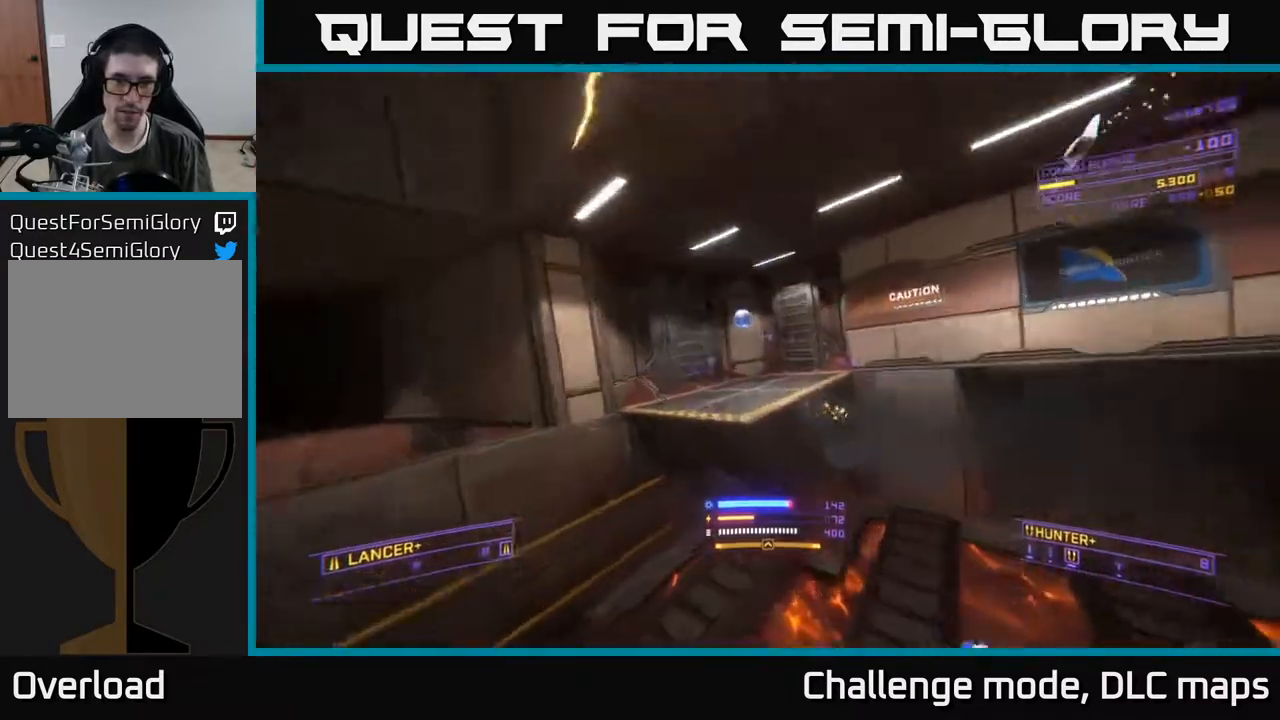
{"buttons": [], "left_stick": "up-left", "right_stick": "right", "events": [[167, "L1", "up"], [417, "A", "up"]]}
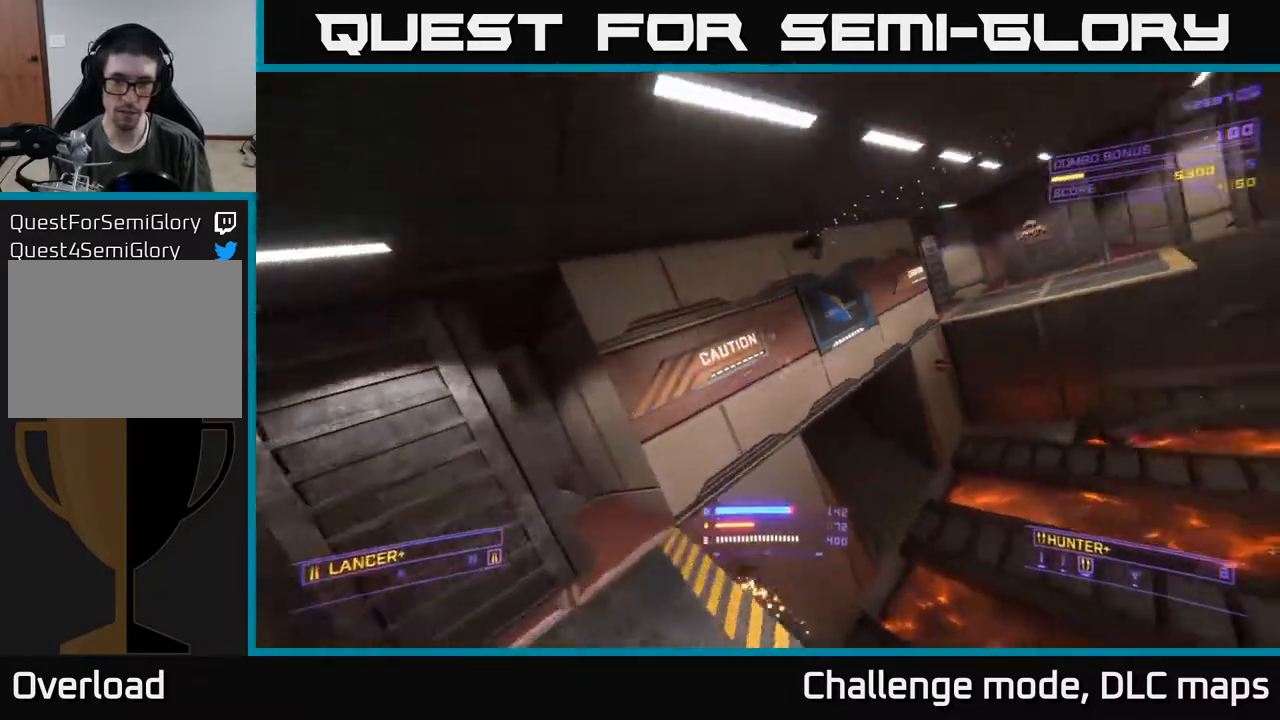
{"buttons": ["X"], "left_stick": "up", "right_stick": "right", "events": [[83, "right_stick", "down-right"], [117, "left_stick", "up-right"], [183, "X", "down"], [217, "right_stick", "down"], [350, "left_stick", "up"], [367, "right_stick", "right"]]}
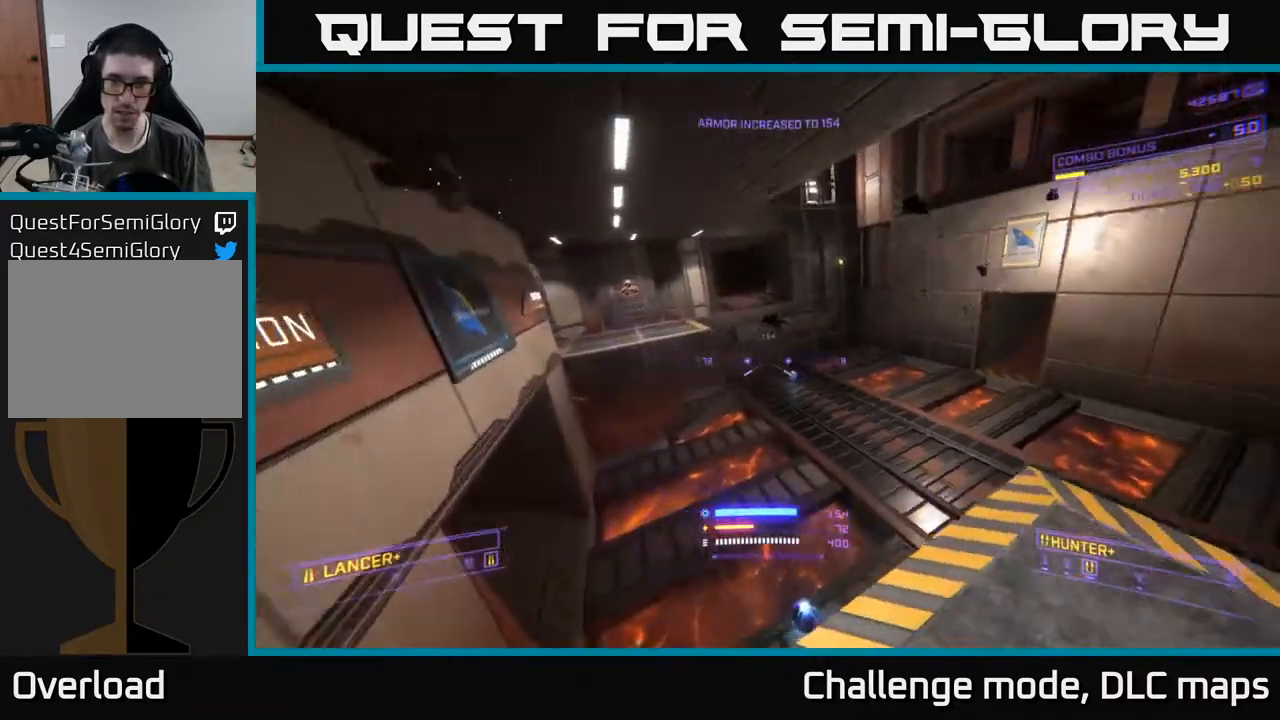
{"buttons": ["X"], "left_stick": "up-right", "right_stick": "center", "events": [[100, "left_stick", "up-left"], [117, "right_stick", "center"], [150, "R3", "down"], [150, "X", "up"], [300, "X", "down"], [350, "R3", "up"], [483, "left_stick", "up-right"]]}
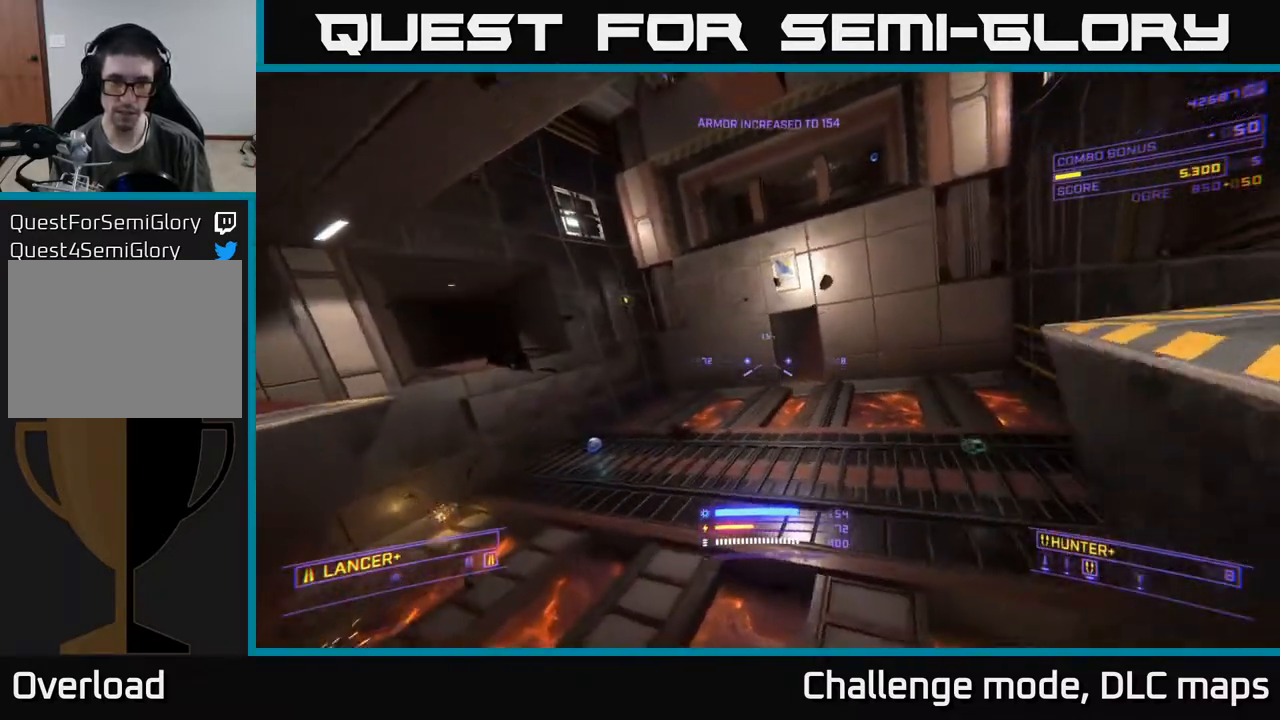
{"buttons": [], "left_stick": "up-right", "right_stick": "up", "events": [[83, "left_stick", "right"], [183, "L3", "down"], [267, "X", "up"], [283, "right_stick", "up-left"], [300, "L3", "up"], [350, "left_stick", "up-left"], [417, "right_stick", "up"], [500, "left_stick", "up-right"]]}
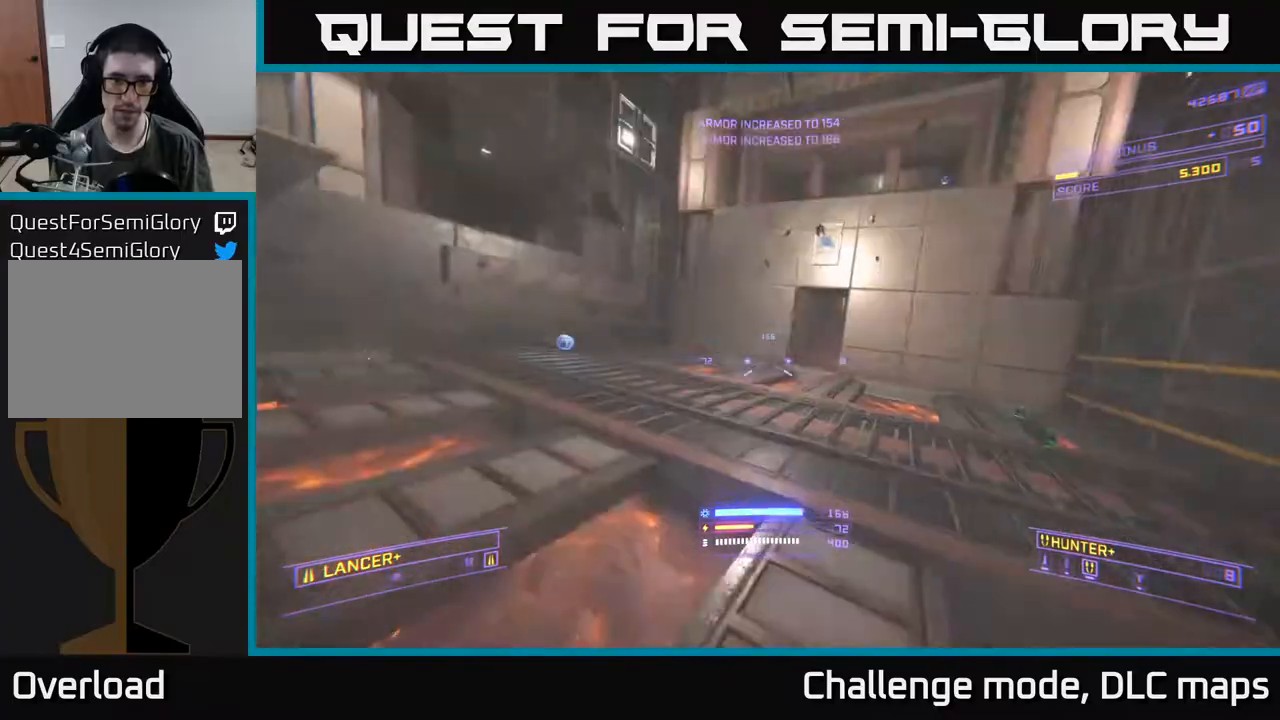
{"buttons": ["L1"], "left_stick": "up-right", "right_stick": "left", "events": [[17, "right_stick", "center"], [67, "right_stick", "right"], [200, "left_stick", "right"], [283, "L1", "down"], [317, "left_stick", "up-right"], [400, "right_stick", "center"], [467, "right_stick", "left"]]}
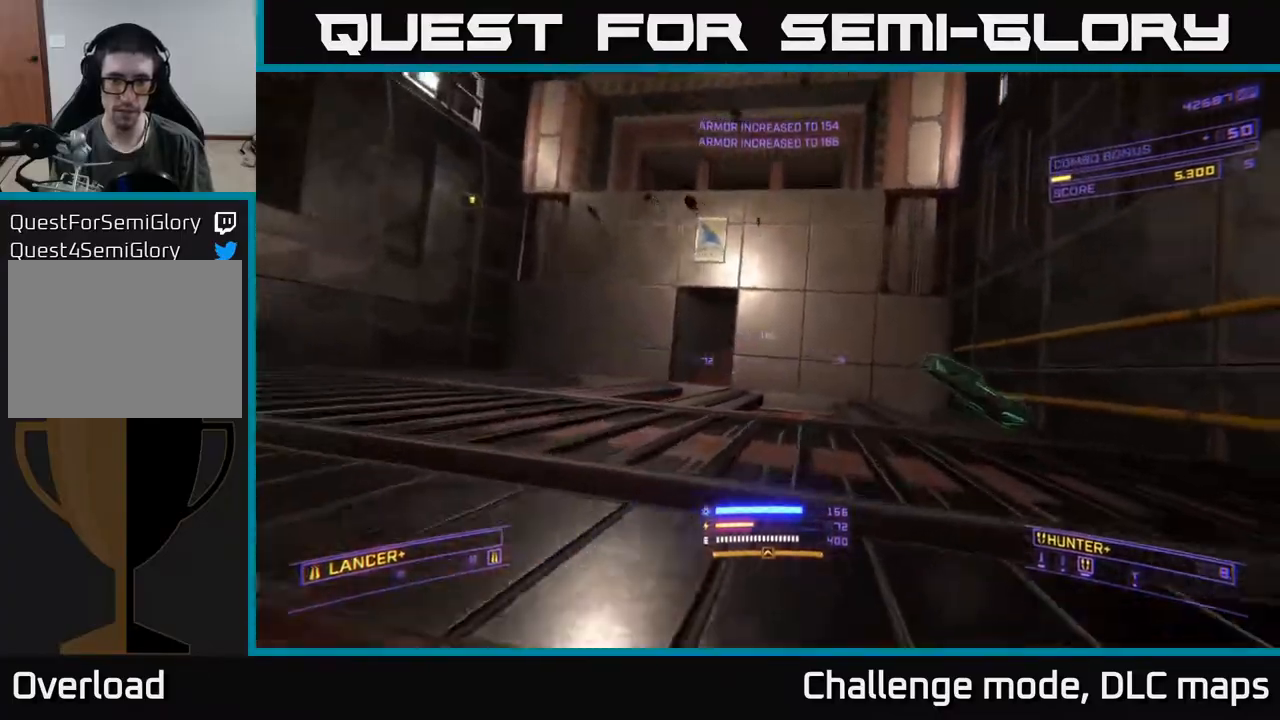
{"buttons": ["L1"], "left_stick": "up-left", "right_stick": "left", "events": [[100, "L1", "up"], [167, "left_stick", "left"], [333, "left_stick", "up-left"], [433, "L1", "down"]]}
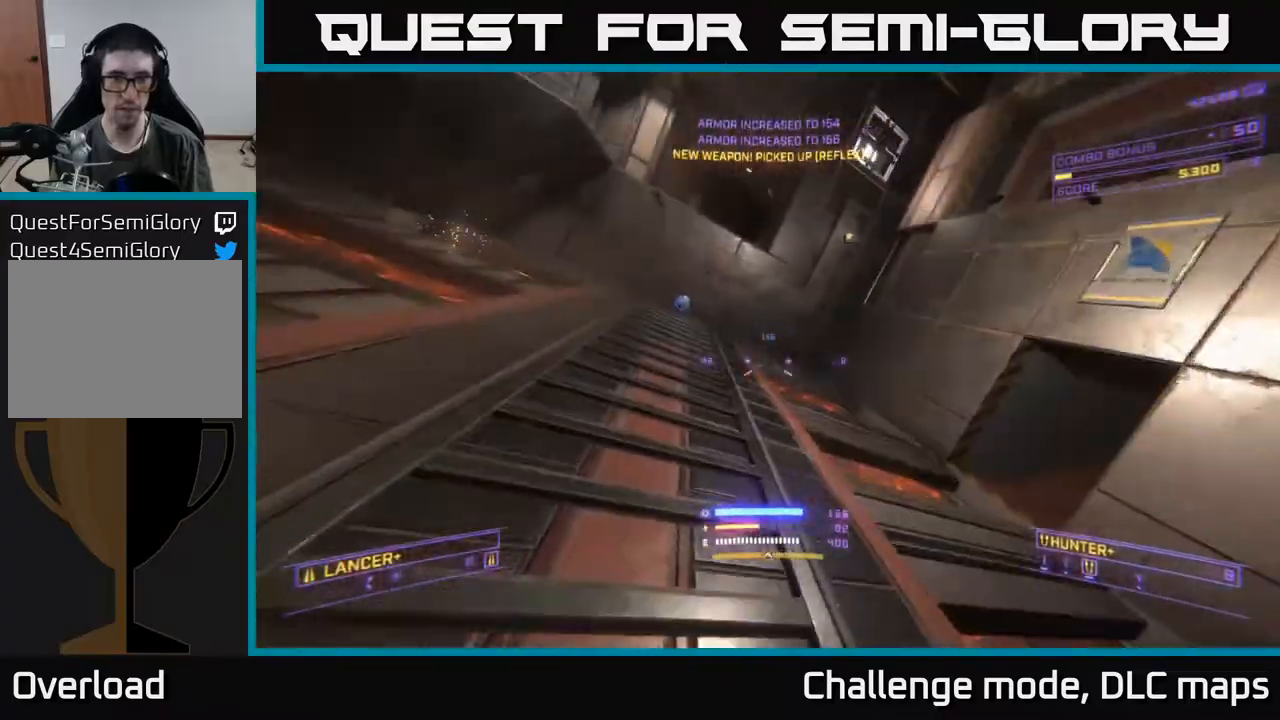
{"buttons": ["L1"], "left_stick": "up-left", "right_stick": "right", "events": [[17, "right_stick", "center"], [67, "left_stick", "up"], [283, "right_stick", "right"], [450, "left_stick", "up-left"]]}
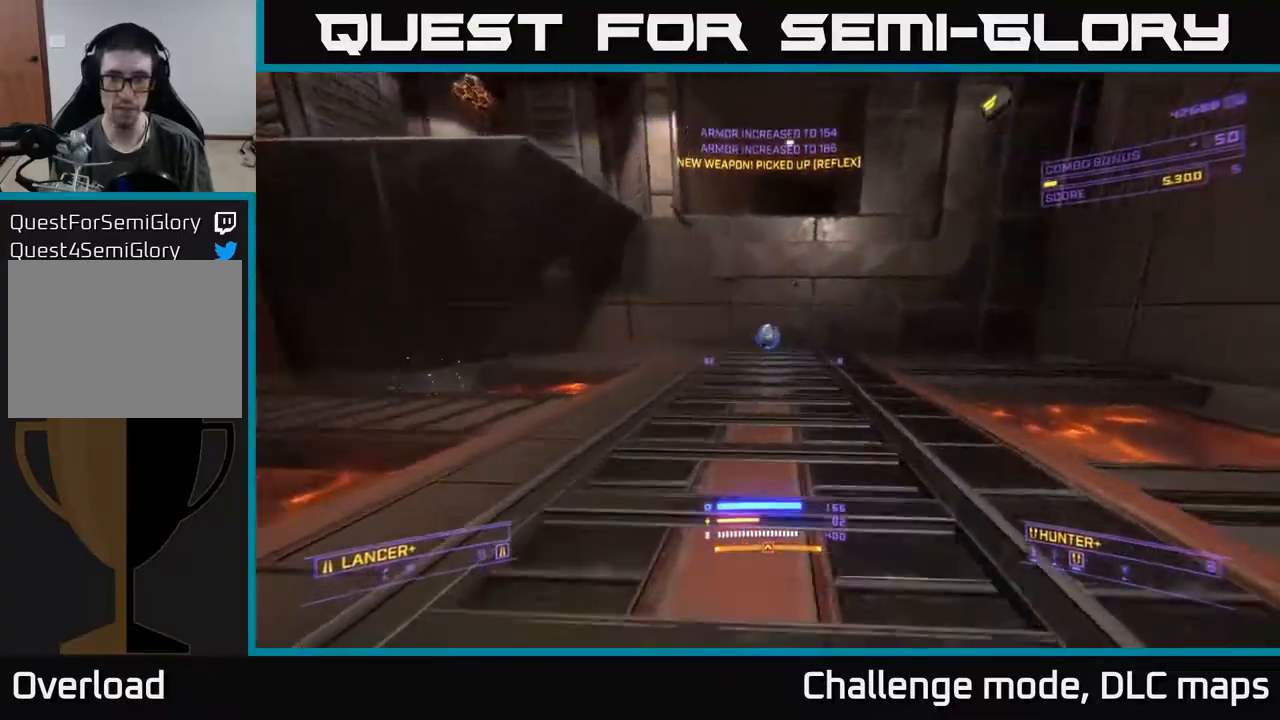
{"buttons": ["A"], "left_stick": "center", "right_stick": "center", "events": [[317, "L1", "up"], [367, "left_stick", "center"], [500, "A", "down"], [500, "right_stick", "center"]]}
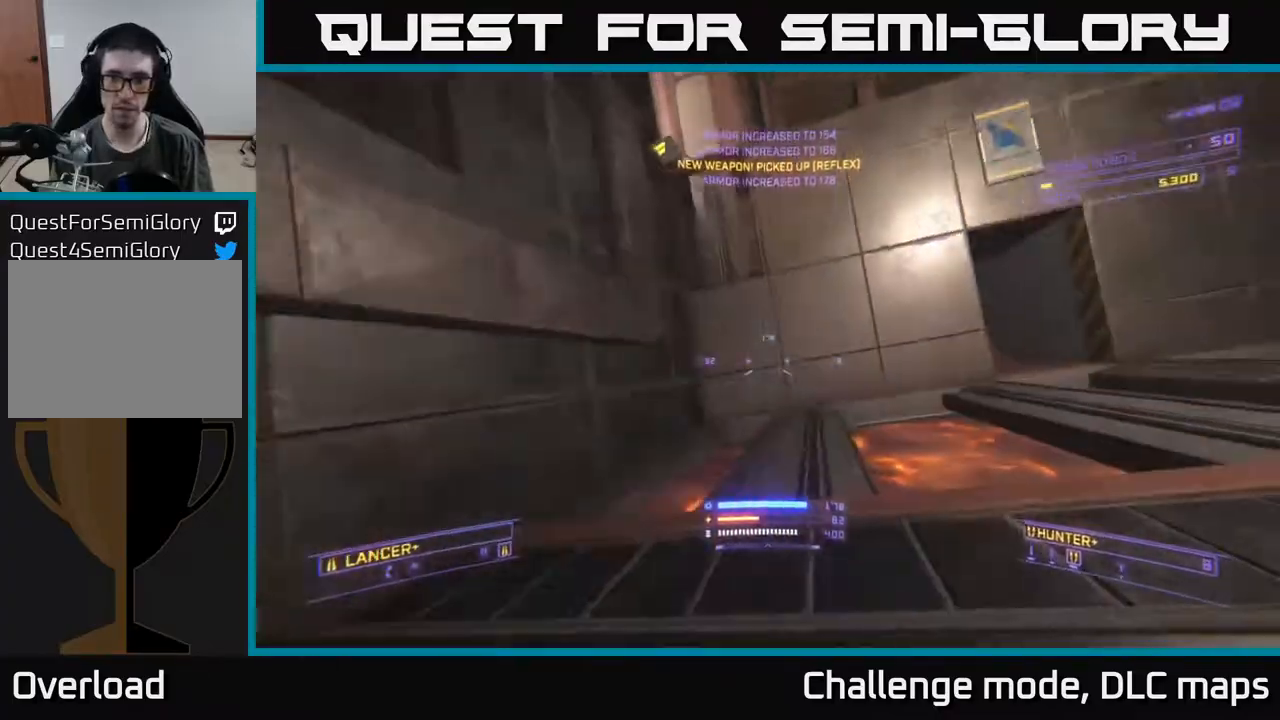
{"buttons": ["A", "L1"], "left_stick": "up", "right_stick": "center", "events": [[50, "right_stick", "up-left"], [150, "left_stick", "up-right"], [233, "L1", "down"], [250, "right_stick", "center"], [283, "left_stick", "up"]]}
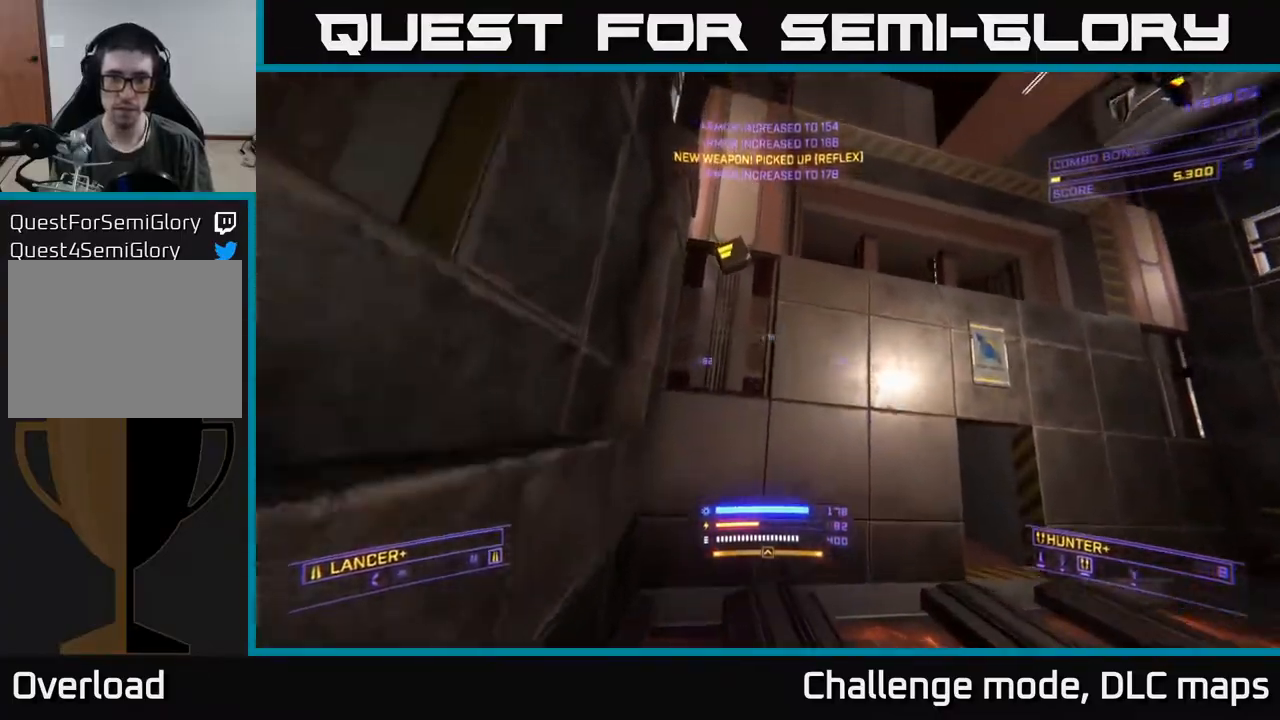
{"buttons": [], "left_stick": "up-right", "right_stick": "right", "events": [[17, "right_stick", "right"], [283, "A", "up"], [283, "L1", "up"], [367, "left_stick", "up-right"]]}
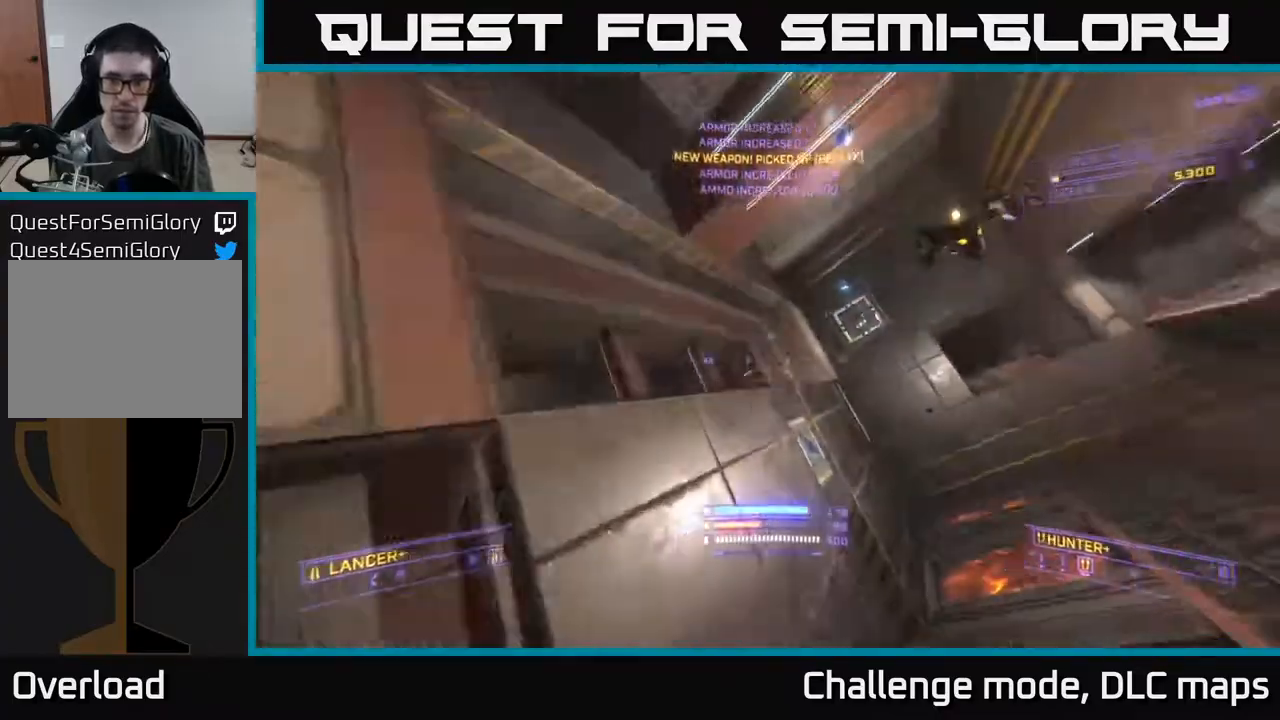
{"buttons": ["X"], "left_stick": "down-right", "right_stick": "down-left", "events": [[100, "A", "down"], [183, "right_stick", "center"], [300, "right_stick", "right"], [383, "A", "up"], [383, "left_stick", "right"], [417, "R2", "down"], [433, "right_stick", "down"], [483, "X", "down"], [483, "left_stick", "down-right"], [500, "R2", "up"], [500, "right_stick", "down-left"]]}
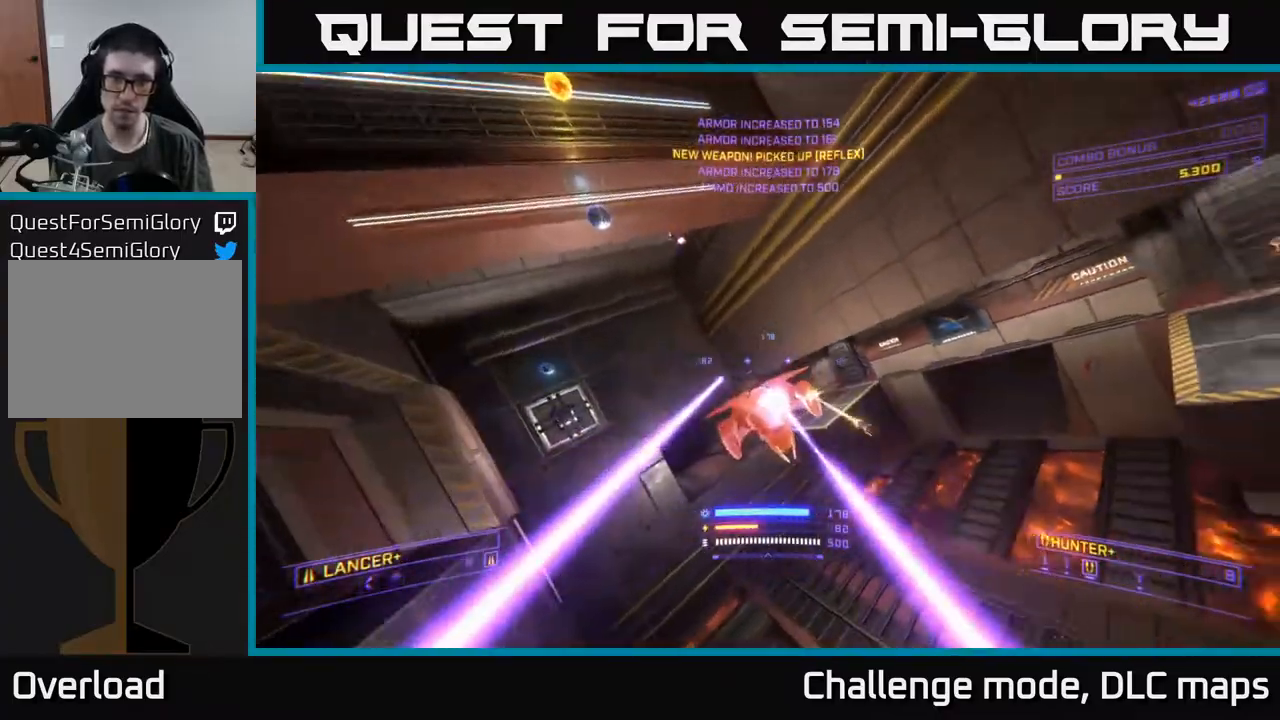
{"buttons": [], "left_stick": "center", "right_stick": "up", "events": [[33, "left_stick", "center"], [33, "right_stick", "left"], [133, "R2", "down"], [200, "left_stick", "up-right"], [217, "R2", "up"], [217, "right_stick", "center"], [317, "X", "up"], [333, "left_stick", "center"], [367, "R2", "down"], [417, "right_stick", "up-right"], [450, "R2", "up"], [467, "right_stick", "up"]]}
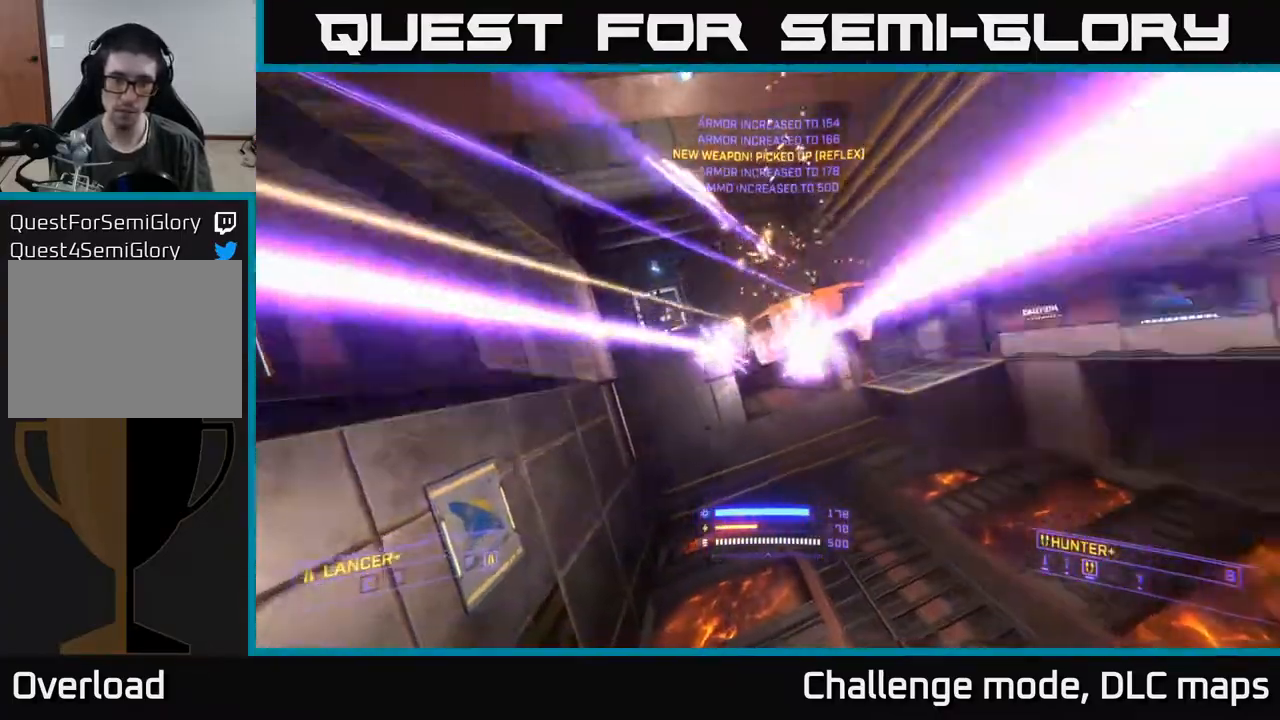
{"buttons": ["R2"], "left_stick": "up", "right_stick": "down", "events": [[217, "R2", "down"], [217, "right_stick", "center"], [267, "left_stick", "up-right"], [317, "R2", "up"], [317, "right_stick", "down"], [417, "left_stick", "up"], [467, "R2", "down"]]}
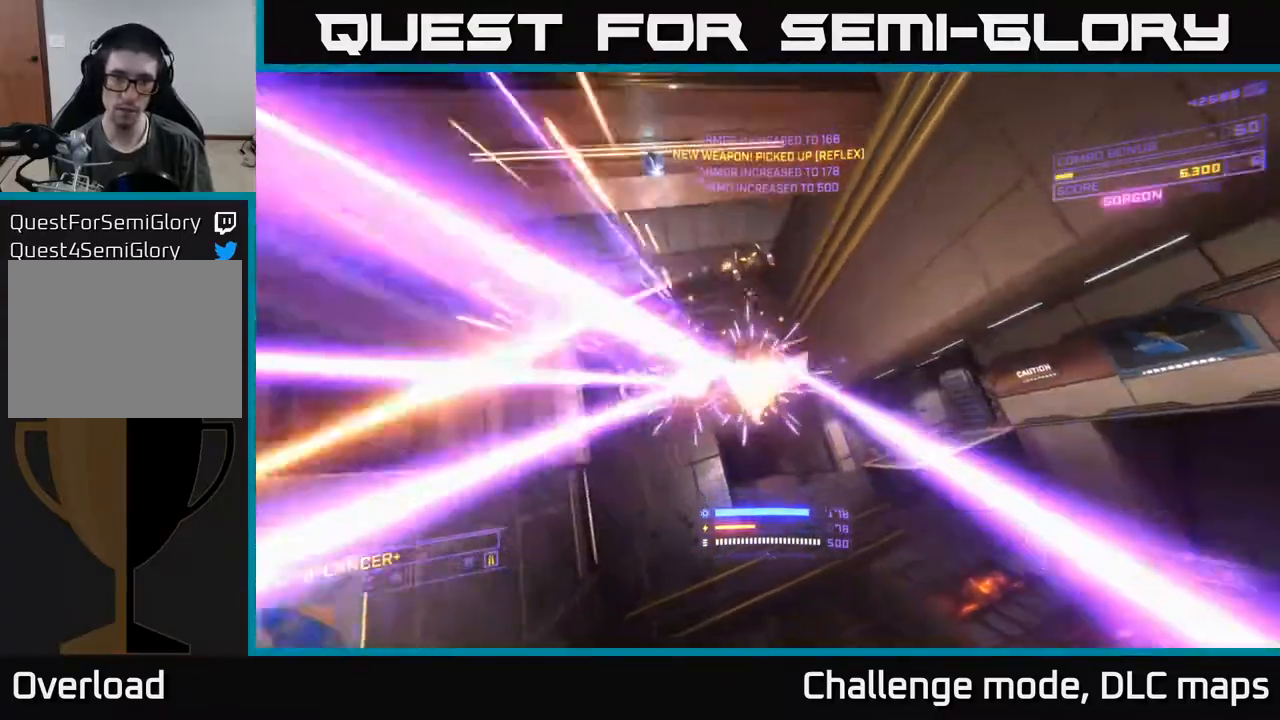
{"buttons": ["X"], "left_stick": "up-right", "right_stick": "up", "events": [[17, "right_stick", "center"], [50, "R2", "up"], [150, "right_stick", "up"], [200, "R2", "down"], [217, "A", "down"], [250, "A", "up"], [267, "X", "down"], [283, "left_stick", "up-right"], [300, "R2", "up"]]}
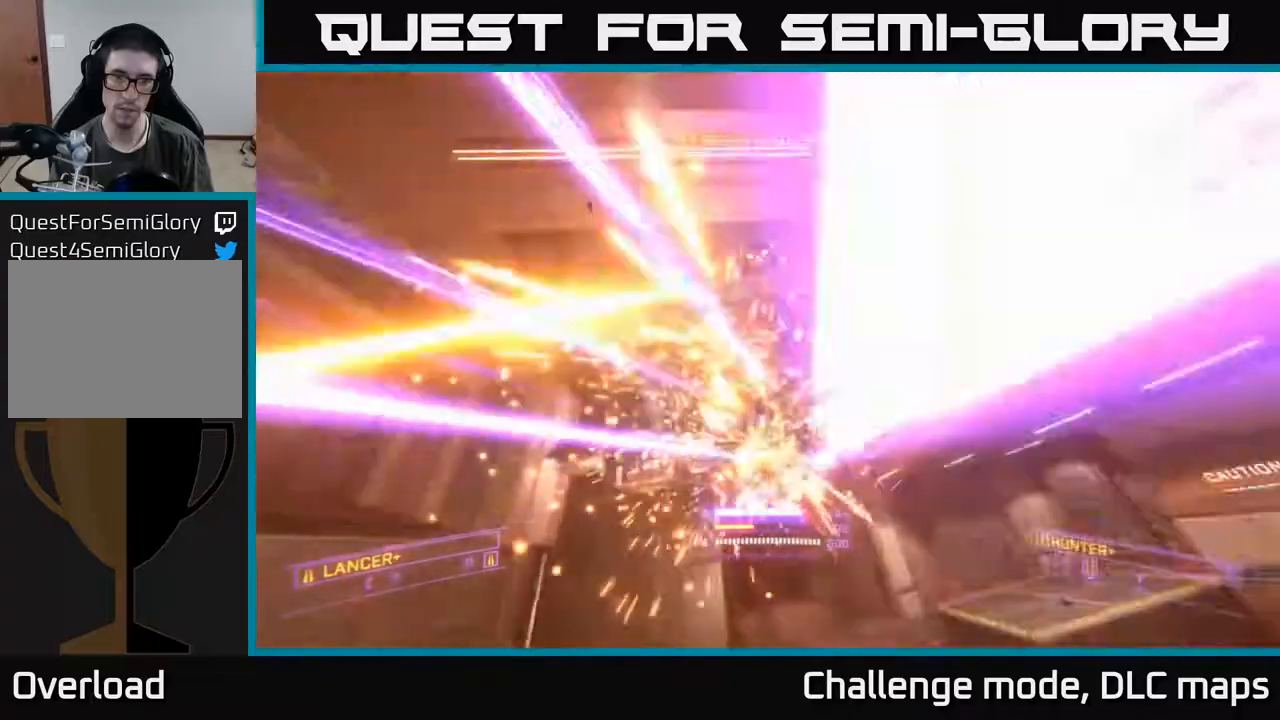
{"buttons": ["X"], "left_stick": "up", "right_stick": "down", "events": [[50, "left_stick", "up-left"], [117, "X", "up"], [117, "left_stick", "center"], [200, "left_stick", "down"], [317, "X", "down"], [333, "left_stick", "left"], [400, "R2", "down"], [400, "left_stick", "up"], [450, "right_stick", "down"], [483, "R2", "up"]]}
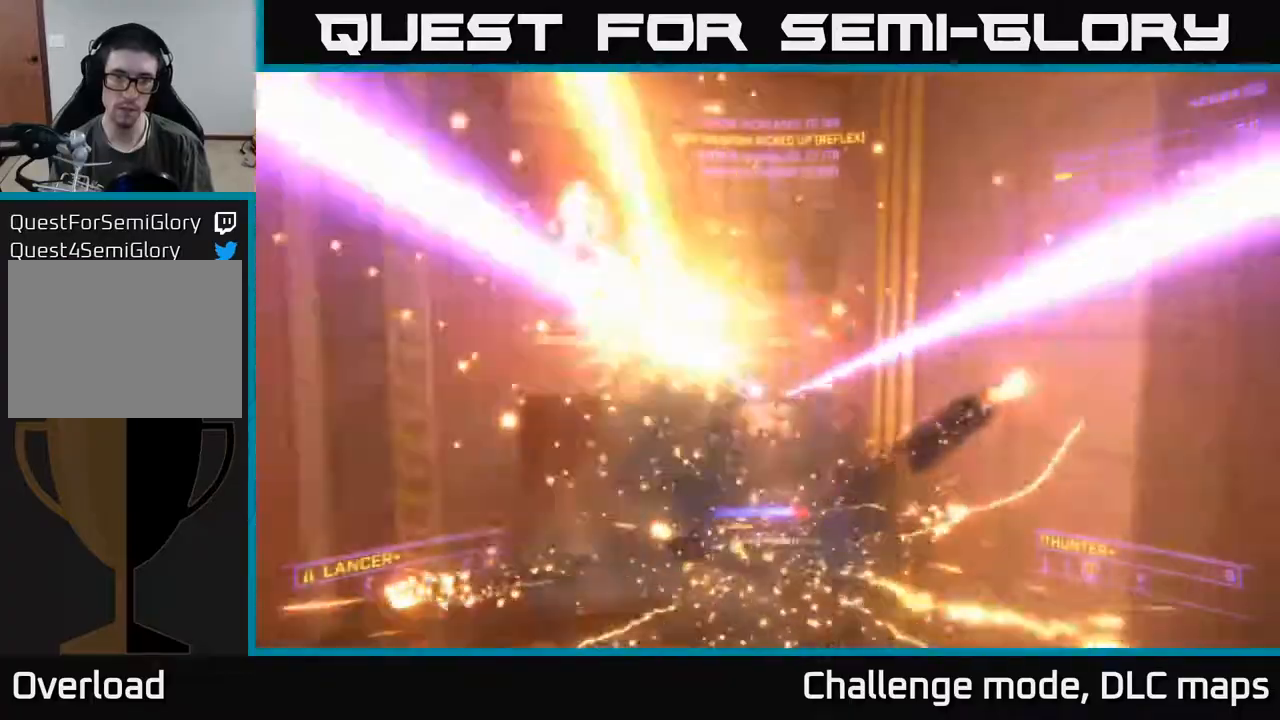
{"buttons": [], "left_stick": "up-left", "right_stick": "right", "events": [[33, "X", "up"], [117, "left_stick", "up-left"], [183, "right_stick", "up-left"], [217, "R2", "down"], [250, "left_stick", "center"], [300, "R2", "up"], [333, "right_stick", "right"], [367, "left_stick", "up-right"], [450, "left_stick", "up-left"]]}
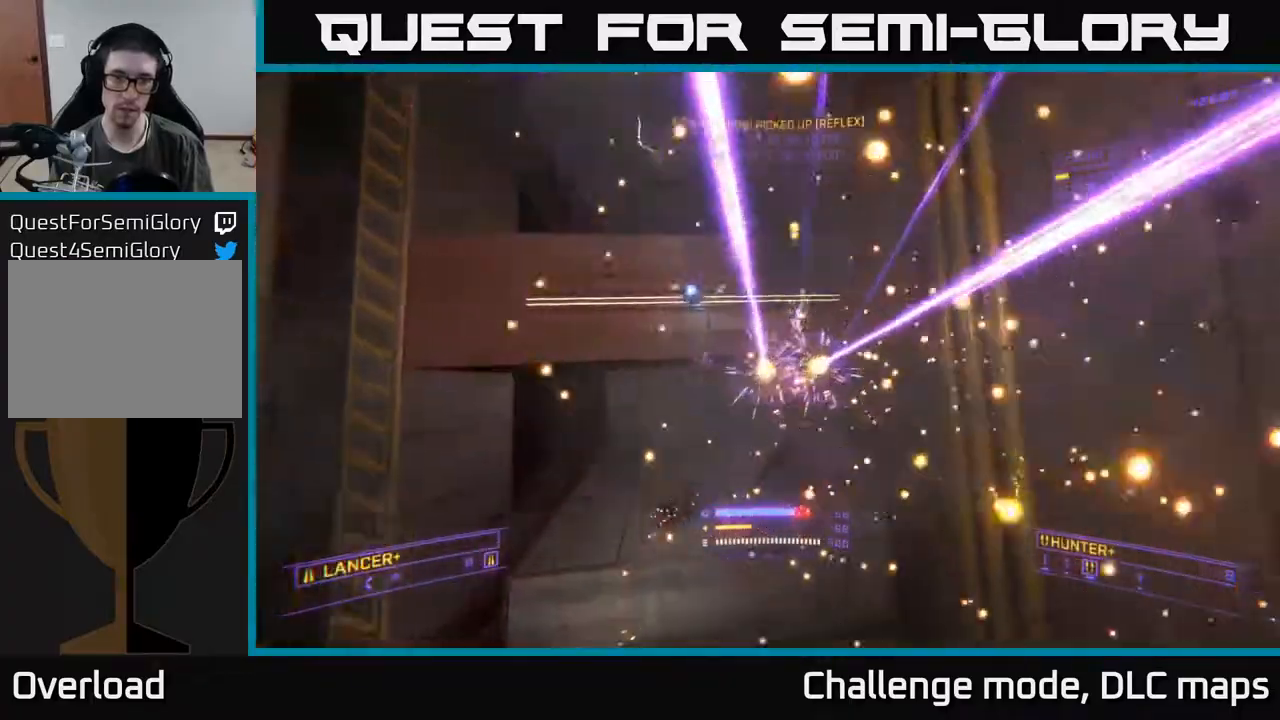
{"buttons": ["A", "R2"], "left_stick": "center", "right_stick": "center", "events": [[33, "left_stick", "center"], [83, "right_stick", "down"], [217, "R2", "down"], [233, "right_stick", "up-right"], [250, "left_stick", "up-right"], [300, "R2", "up"], [300, "left_stick", "center"], [367, "right_stick", "center"], [383, "A", "down"], [450, "R2", "down"]]}
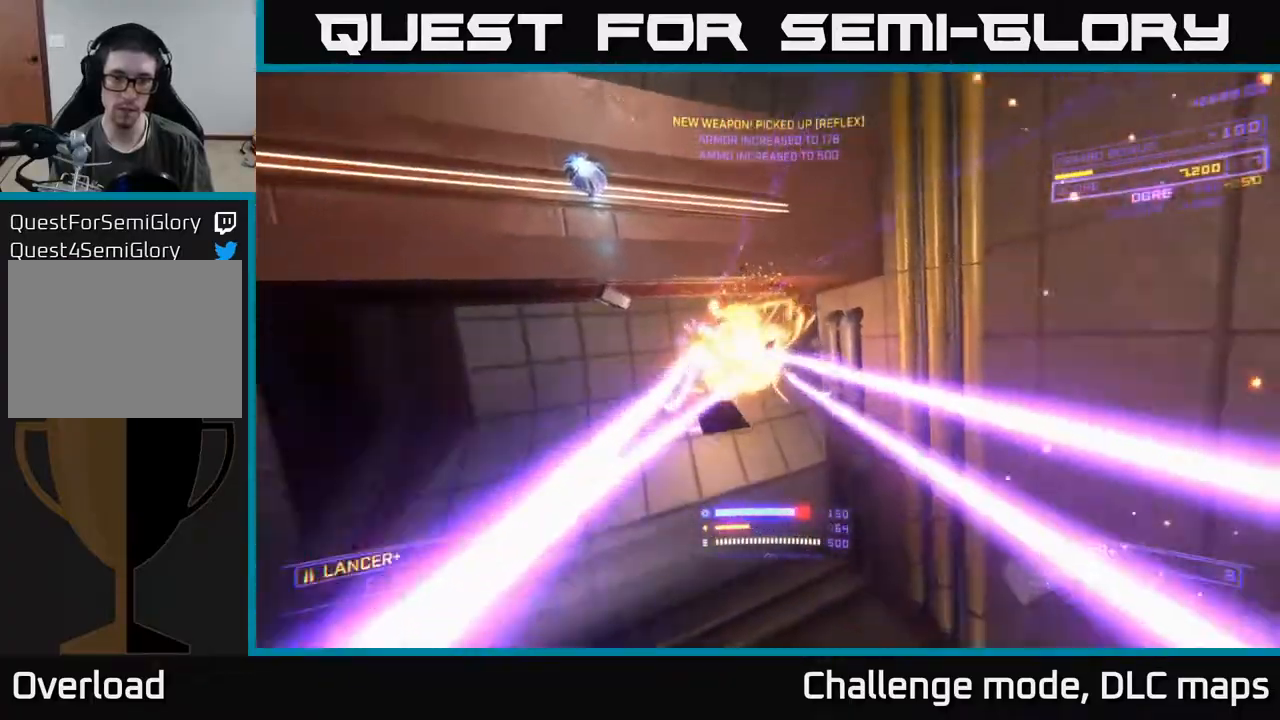
{"buttons": [], "left_stick": "up-left", "right_stick": "down-right", "events": [[33, "R2", "up"], [117, "left_stick", "up-left"], [350, "right_stick", "down-right"], [383, "A", "up"]]}
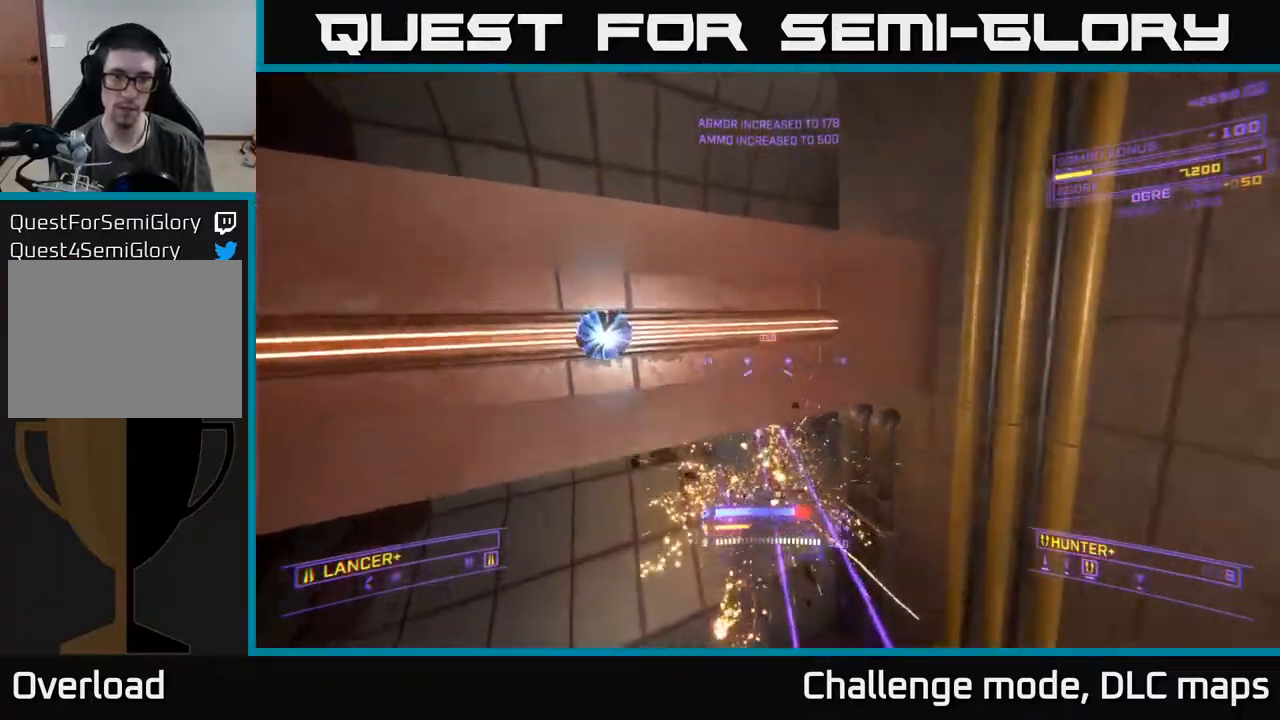
{"buttons": ["A"], "left_stick": "center", "right_stick": "down-left", "events": [[283, "left_stick", "up-right"], [317, "A", "down"], [367, "left_stick", "center"], [383, "right_stick", "down"], [467, "right_stick", "down-left"]]}
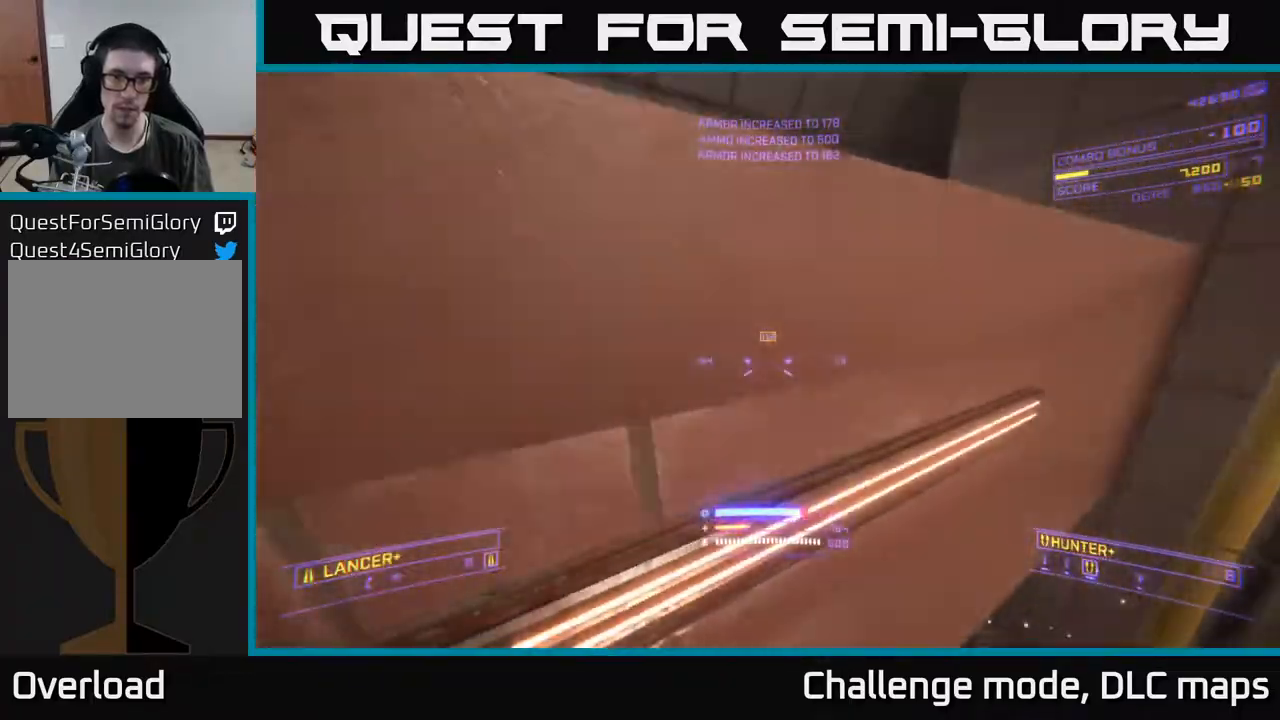
{"buttons": [], "left_stick": "up", "right_stick": "down-left", "events": [[283, "L3", "down"], [300, "left_stick", "up"], [400, "L3", "up"], [483, "A", "up"]]}
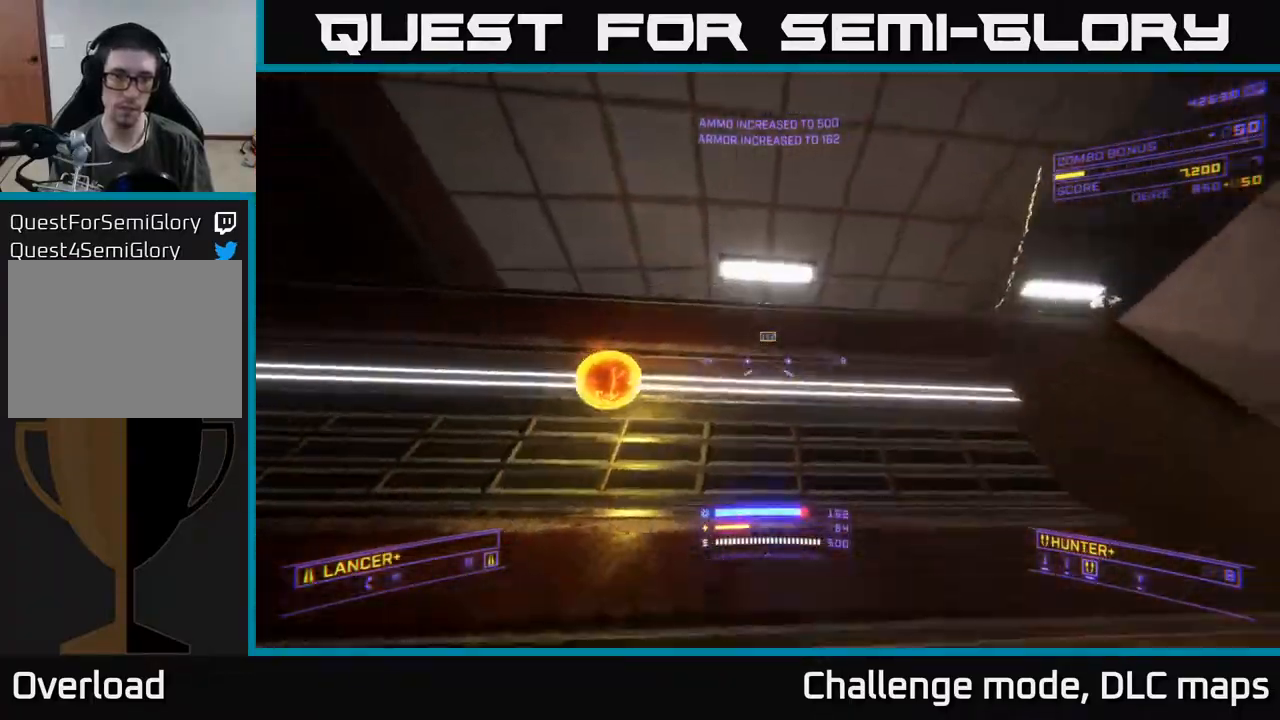
{"buttons": ["A"], "left_stick": "center", "right_stick": "down-right", "events": [[33, "right_stick", "down"], [167, "X", "down"], [217, "right_stick", "down-right"], [333, "X", "up"], [383, "left_stick", "center"], [450, "A", "down"]]}
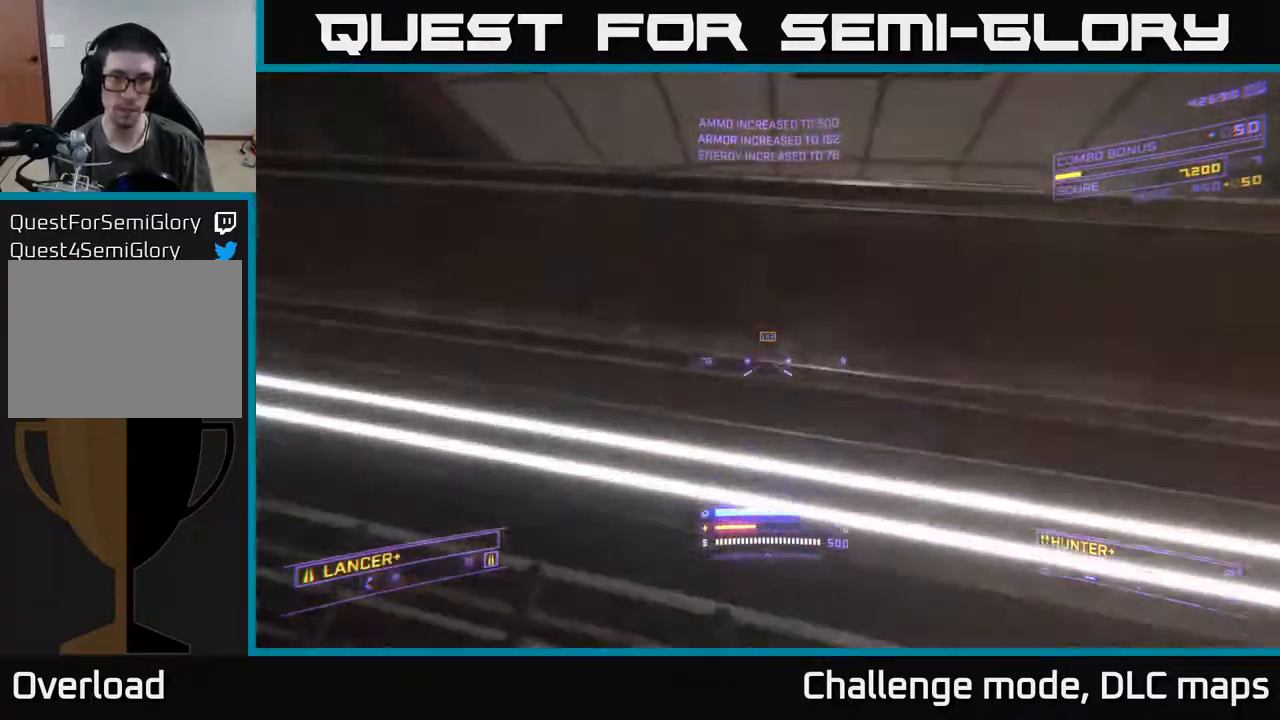
{"buttons": [], "left_stick": "up", "right_stick": "down-right", "events": [[67, "right_stick", "down"], [183, "right_stick", "down-right"], [217, "left_stick", "up-right"], [350, "A", "up"], [350, "left_stick", "up"]]}
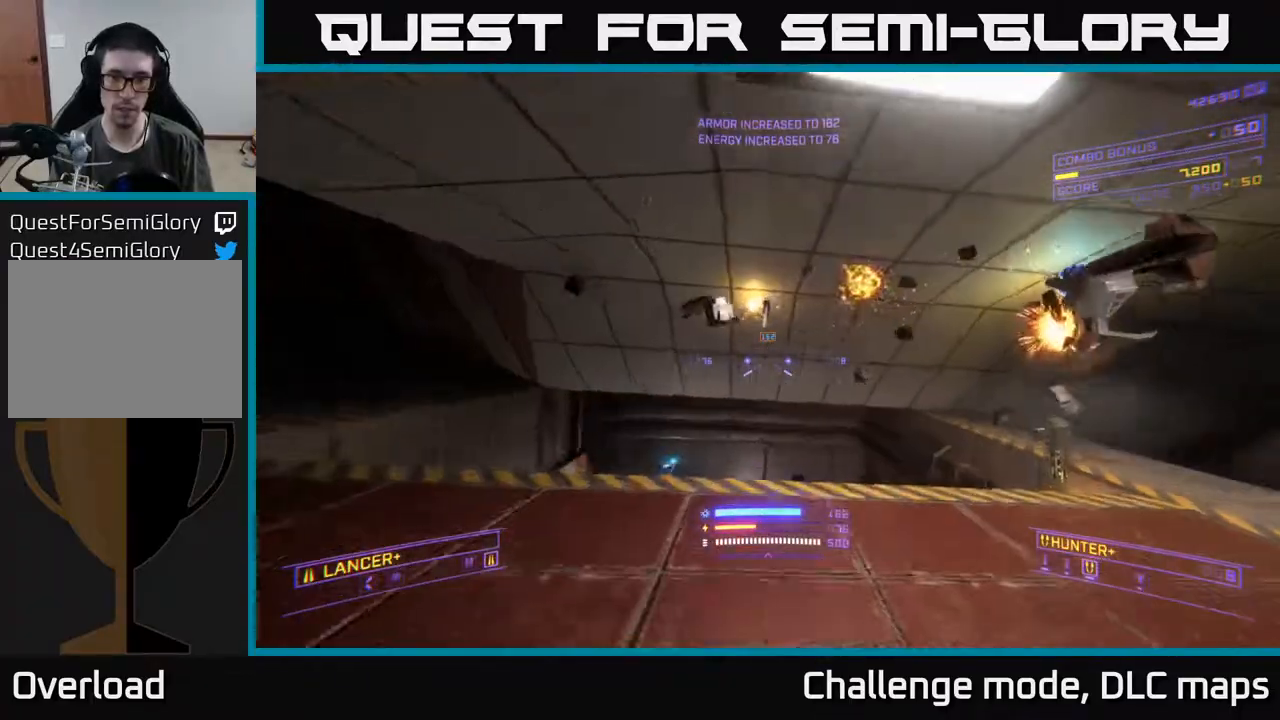
{"buttons": ["L1"], "left_stick": "up", "right_stick": "right", "events": [[50, "right_stick", "right"], [250, "L1", "down"]]}
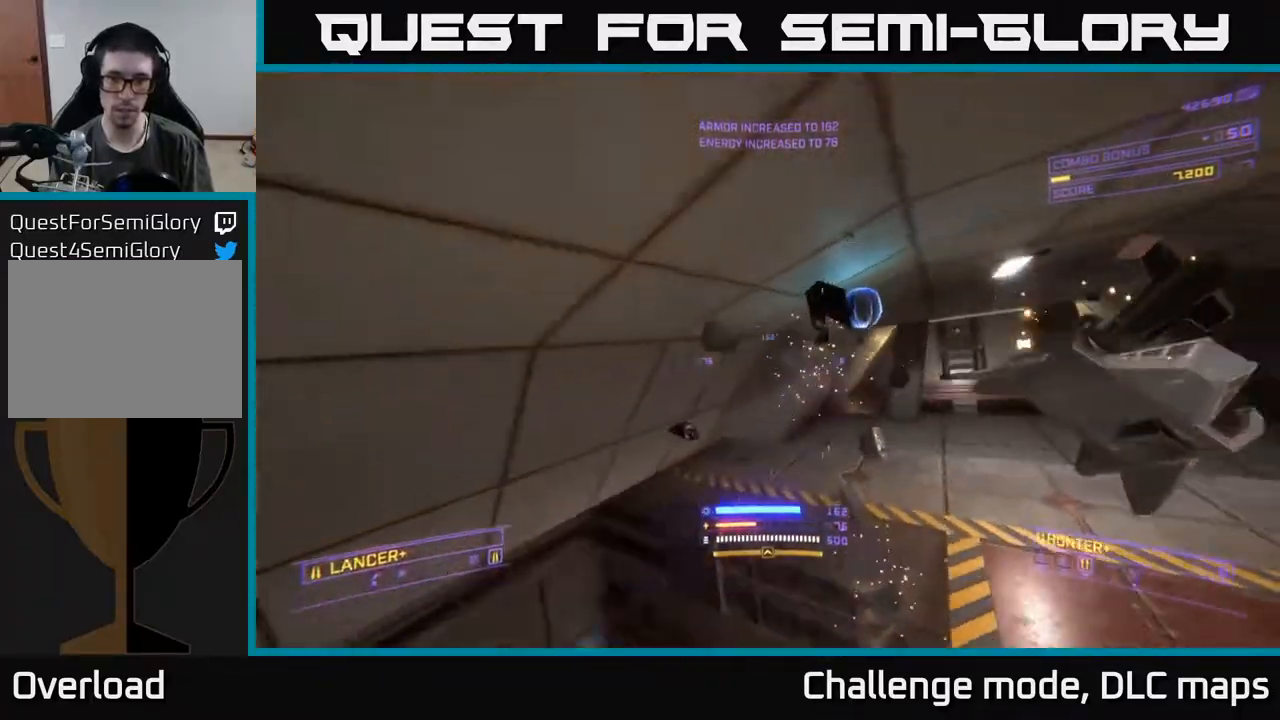
{"buttons": ["X"], "left_stick": "up", "right_stick": "center", "events": [[167, "L1", "up"], [200, "right_stick", "down"], [300, "X", "down"], [383, "right_stick", "center"]]}
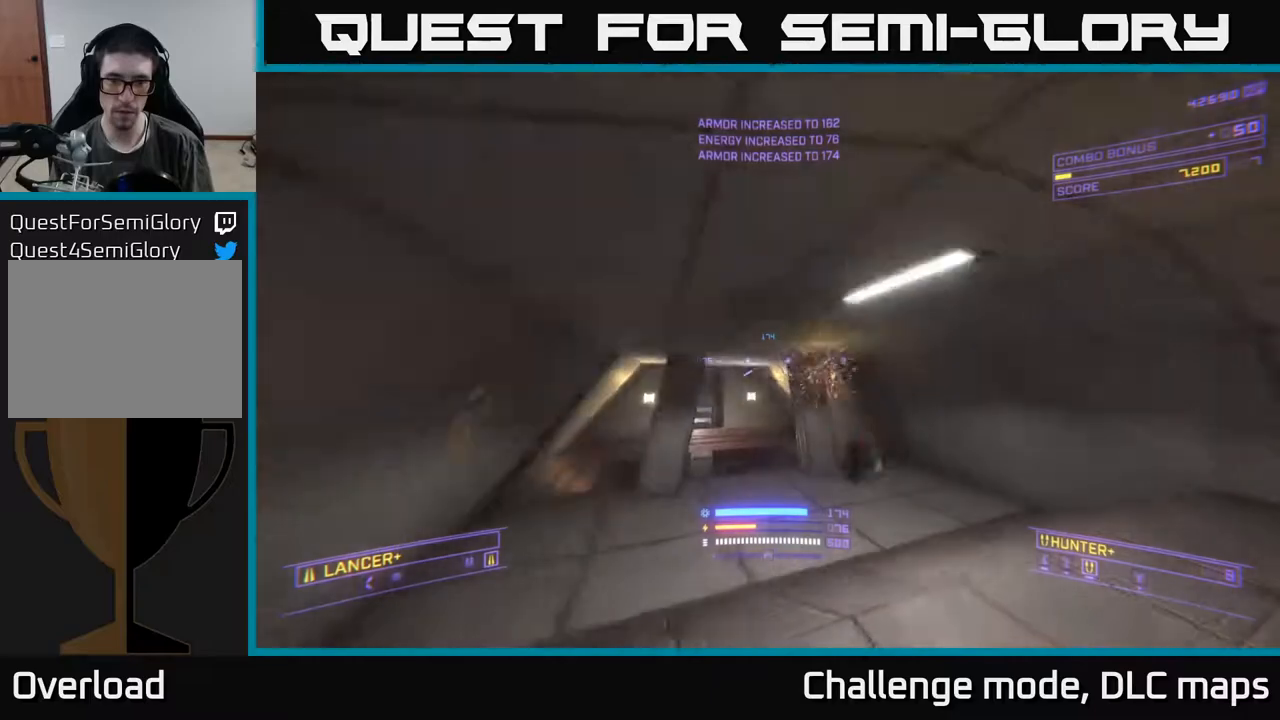
{"buttons": [], "left_stick": "left", "right_stick": "down-left", "events": [[100, "X", "up"], [217, "right_stick", "up-left"], [283, "B", "down"], [300, "right_stick", "center"], [350, "B", "up"], [433, "left_stick", "left"], [500, "right_stick", "down-left"]]}
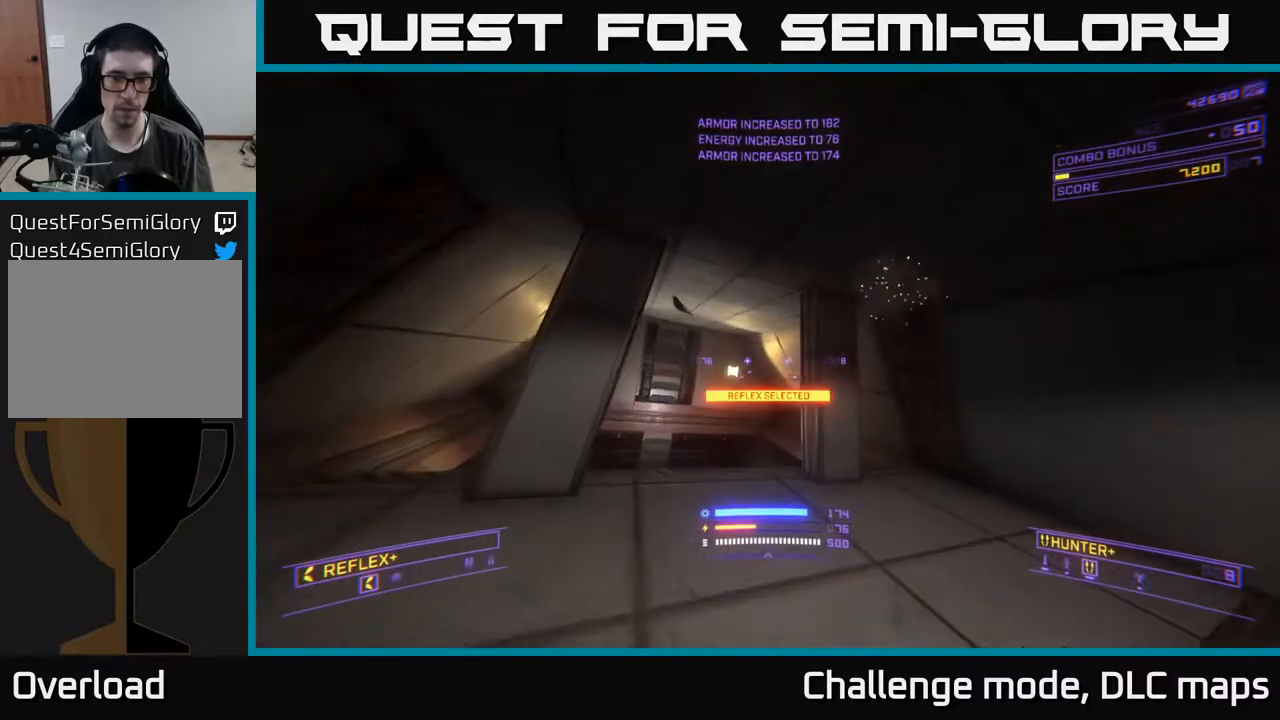
{"buttons": [], "left_stick": "up", "right_stick": "down", "events": [[83, "left_stick", "up"], [150, "right_stick", "center"], [450, "right_stick", "down"]]}
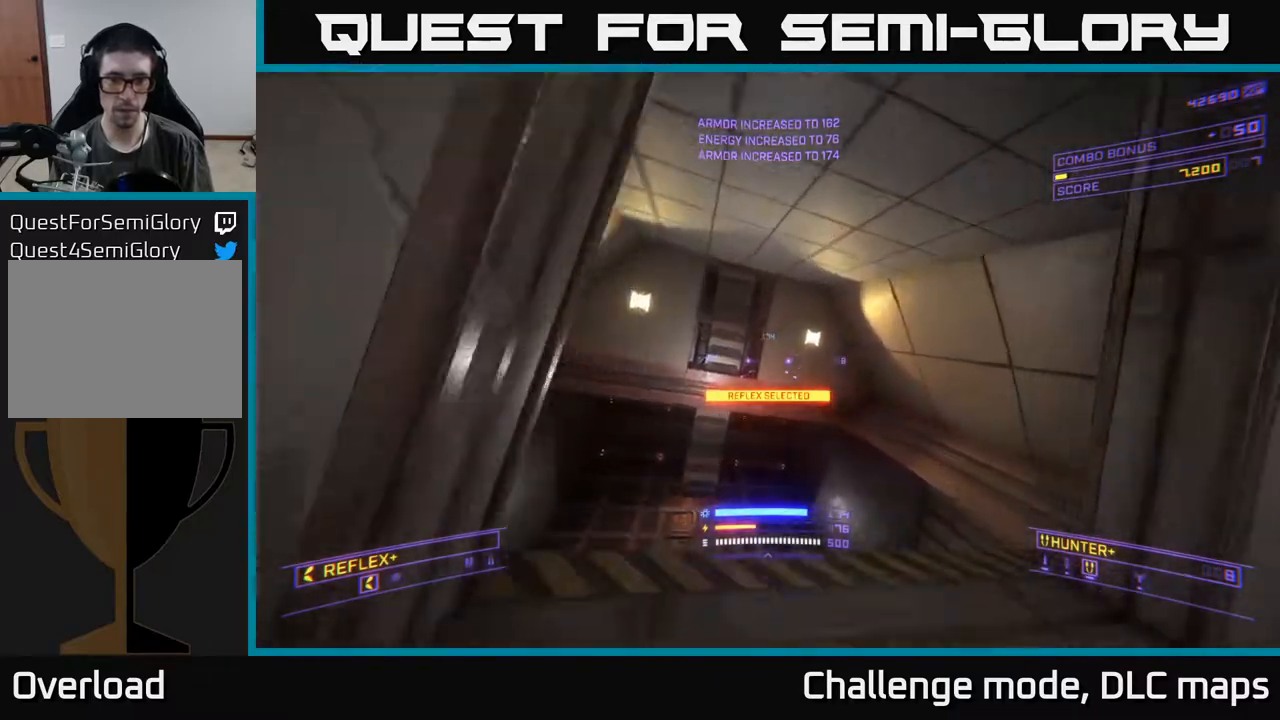
{"buttons": ["X"], "left_stick": "up-right", "right_stick": "right", "events": [[117, "B", "down"], [183, "B", "up"], [200, "A", "down"], [300, "A", "up"], [333, "X", "down"], [383, "right_stick", "right"], [400, "left_stick", "up-right"]]}
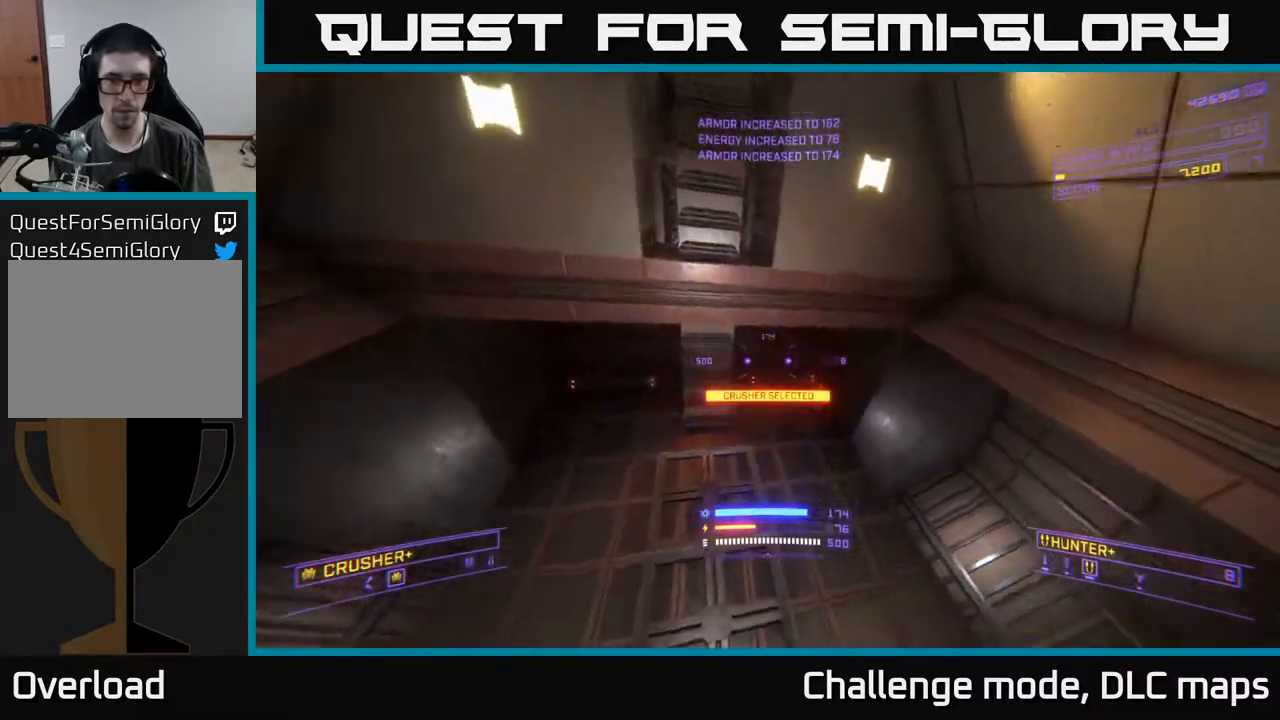
{"buttons": ["X"], "left_stick": "up", "right_stick": "down-right", "events": [[183, "right_stick", "down-right"], [317, "R3", "down"], [350, "left_stick", "up"], [483, "R3", "up"]]}